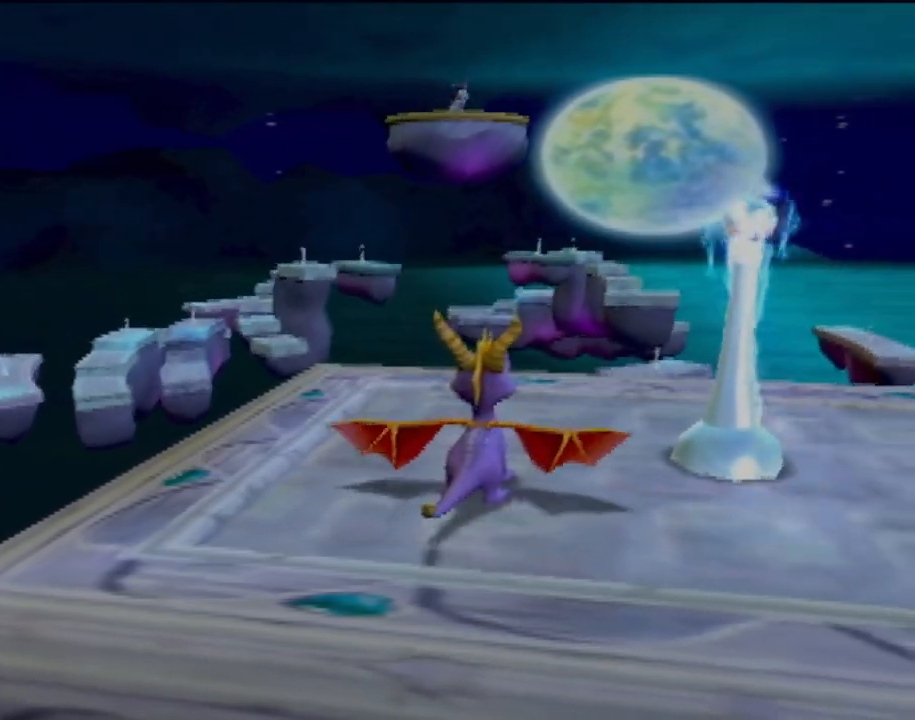
Gameplay with a controller (PlayStation layout); each line is a JSON object with the inputs held at the frame after it. "events" lists button and stick changes between this image and that frame as [ms after this image, input, new state], when the widget could be followed in between. Not read: L3 R3 right_stick.
{"buttons": [], "left_stick": "center", "events": []}
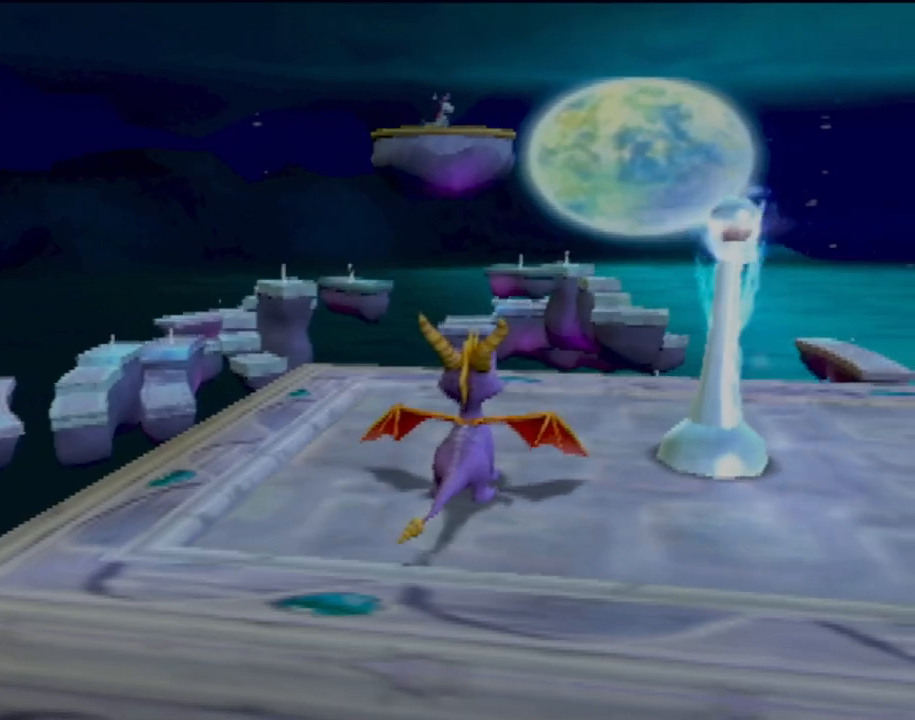
{"buttons": [], "left_stick": "center", "events": []}
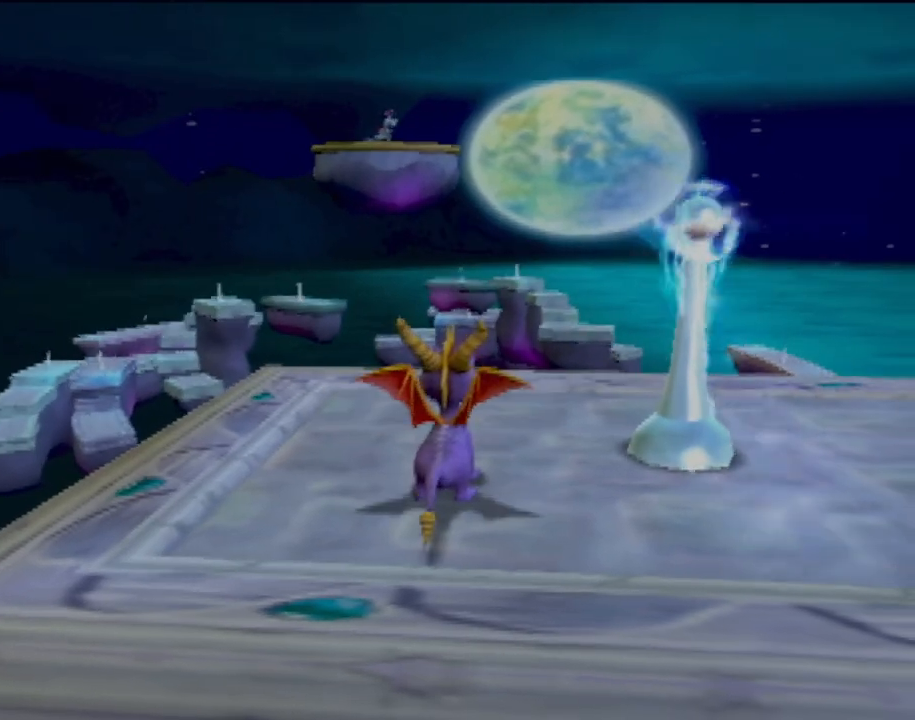
{"buttons": [], "left_stick": "center", "events": []}
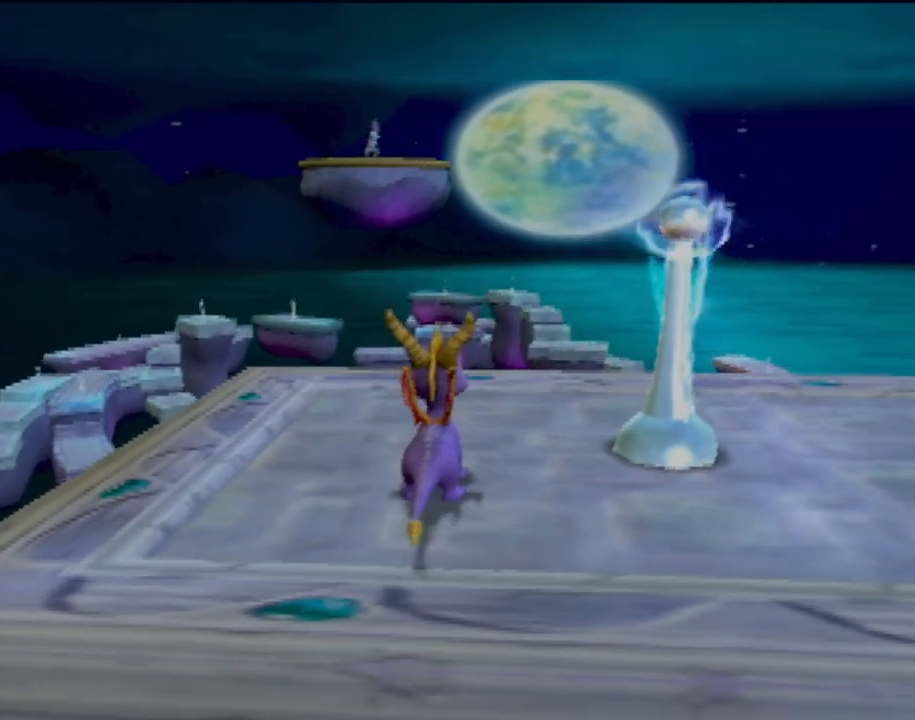
{"buttons": [], "left_stick": "center", "events": []}
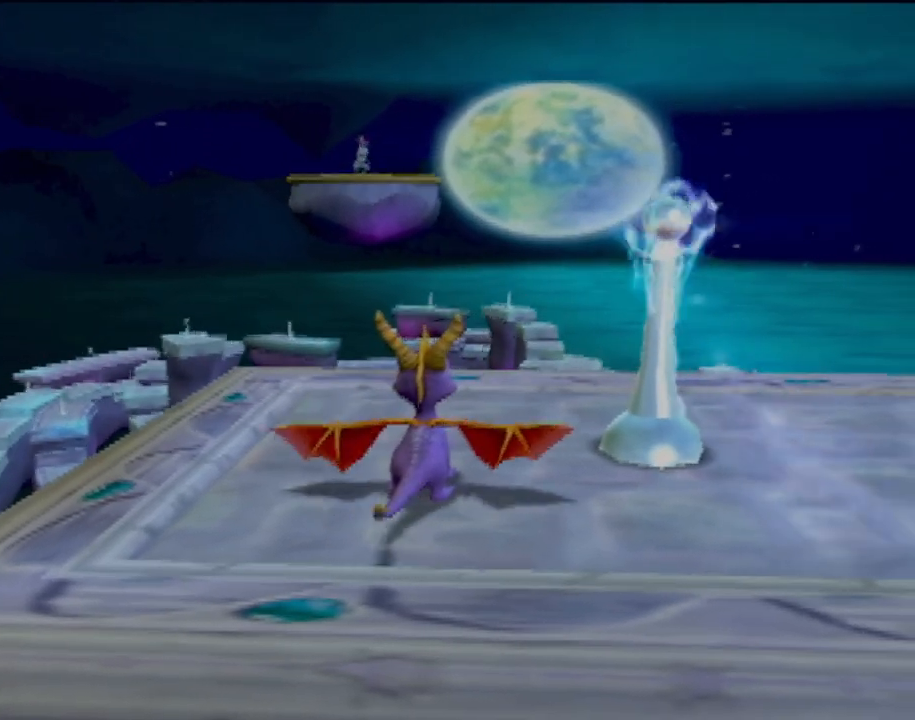
{"buttons": [], "left_stick": "center", "events": [[184, "left_stick", "up-left"], [251, "left_stick", "center"]]}
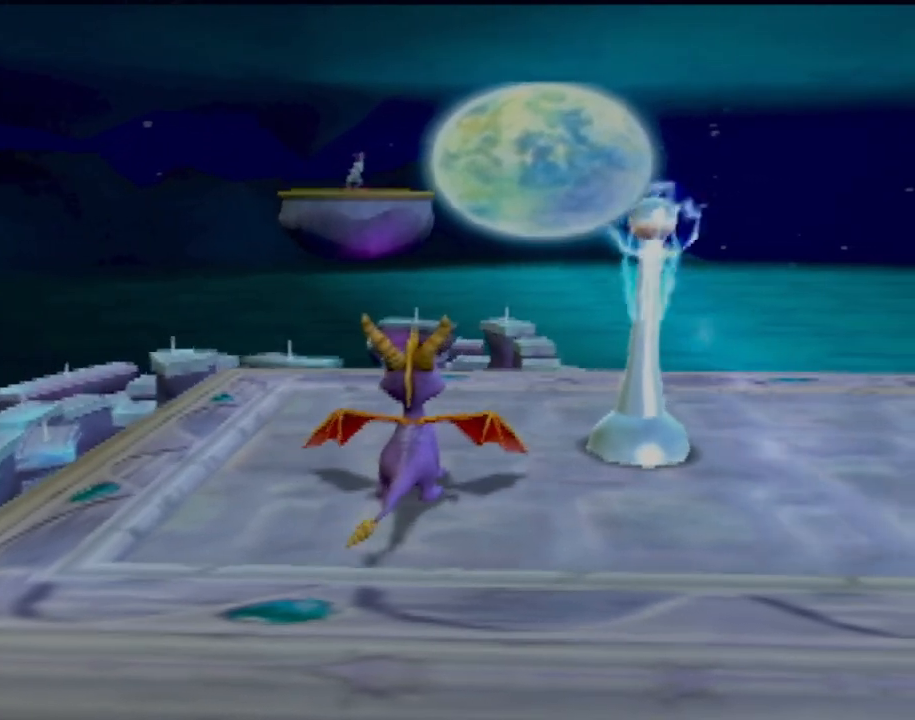
{"buttons": [], "left_stick": "center", "events": [[334, "left_stick", "right"], [417, "left_stick", "center"]]}
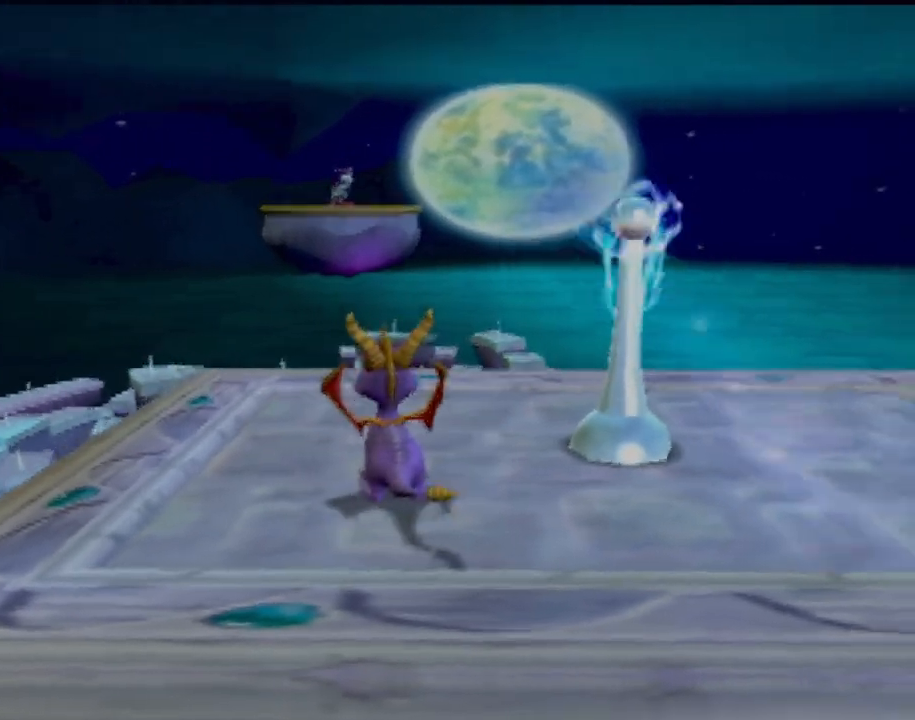
{"buttons": [], "left_stick": "center", "events": [[250, "left_stick", "up"], [367, "left_stick", "center"]]}
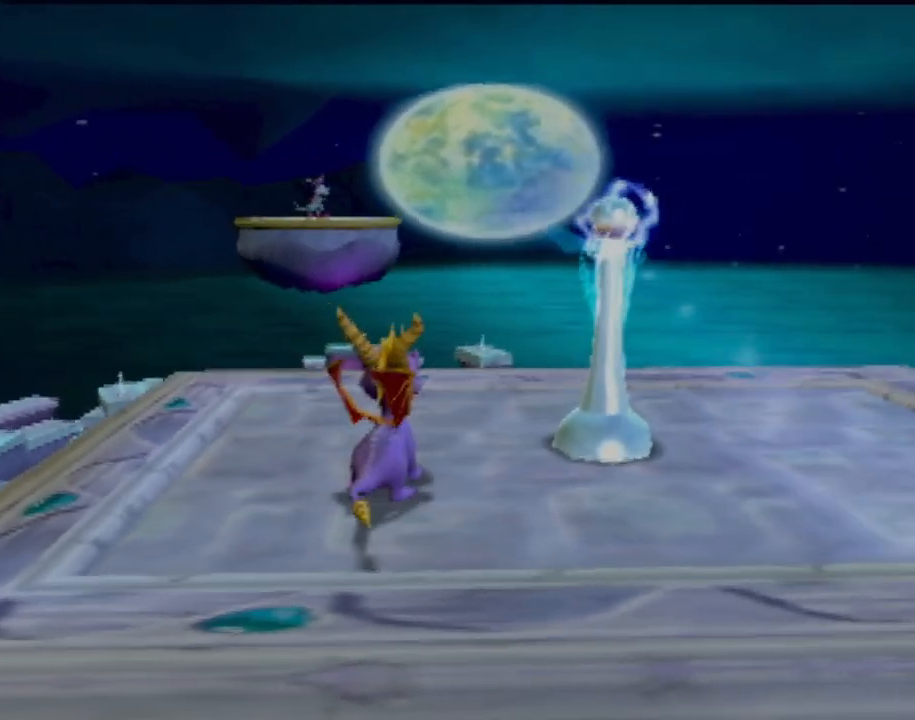
{"buttons": [], "left_stick": "center", "events": []}
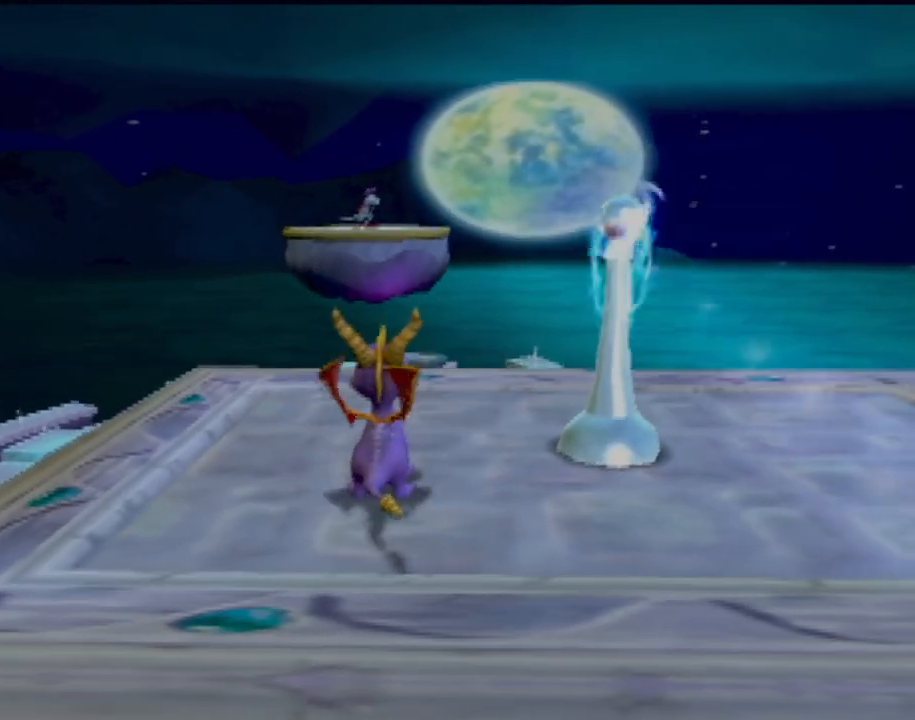
{"buttons": [], "left_stick": "center", "events": []}
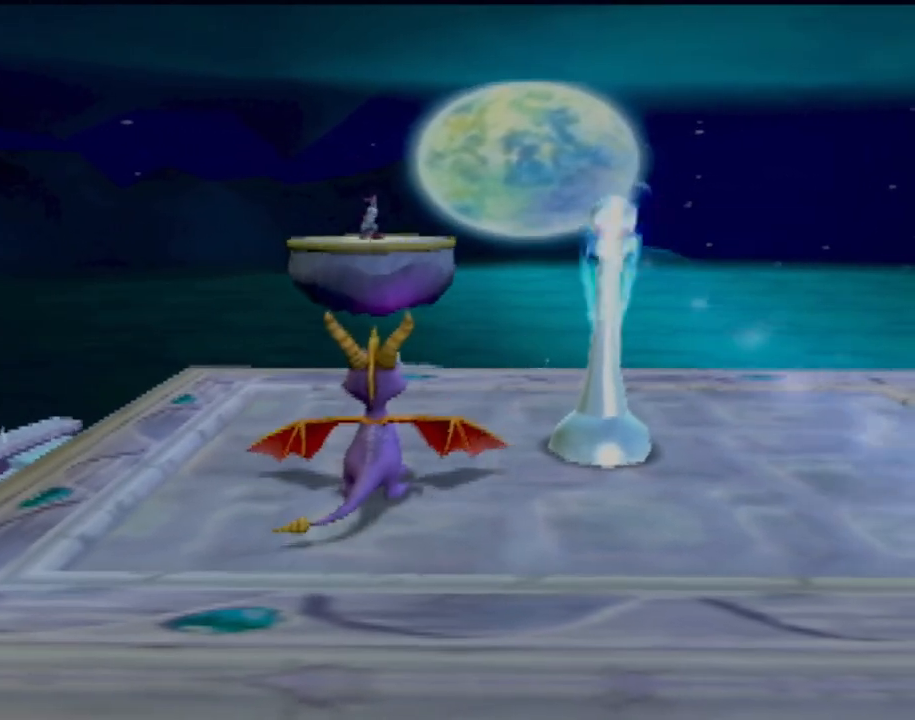
{"buttons": [], "left_stick": "center", "events": []}
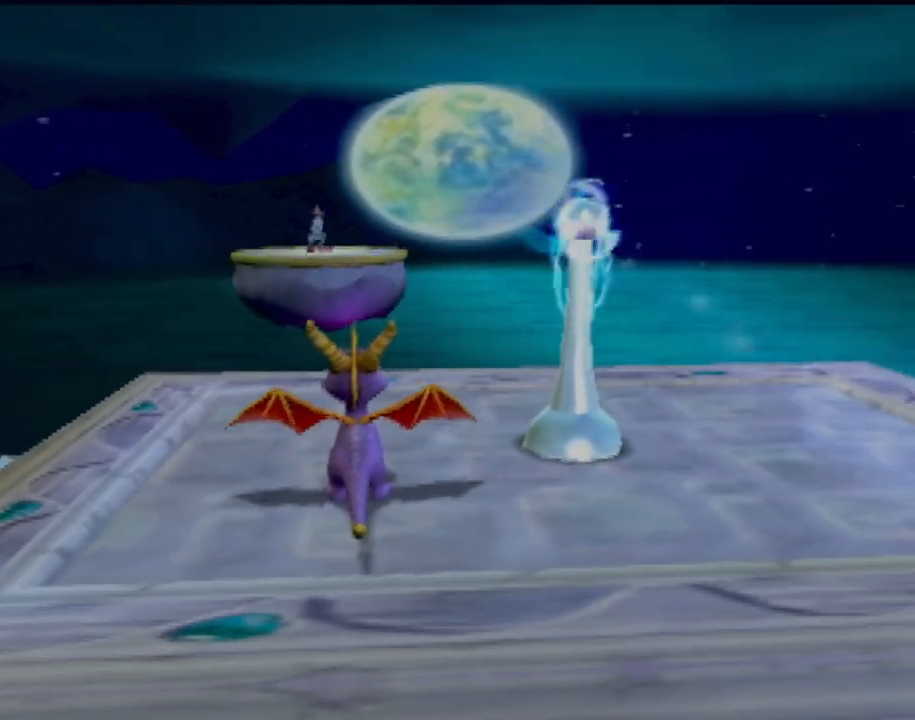
{"buttons": [], "left_stick": "center", "events": []}
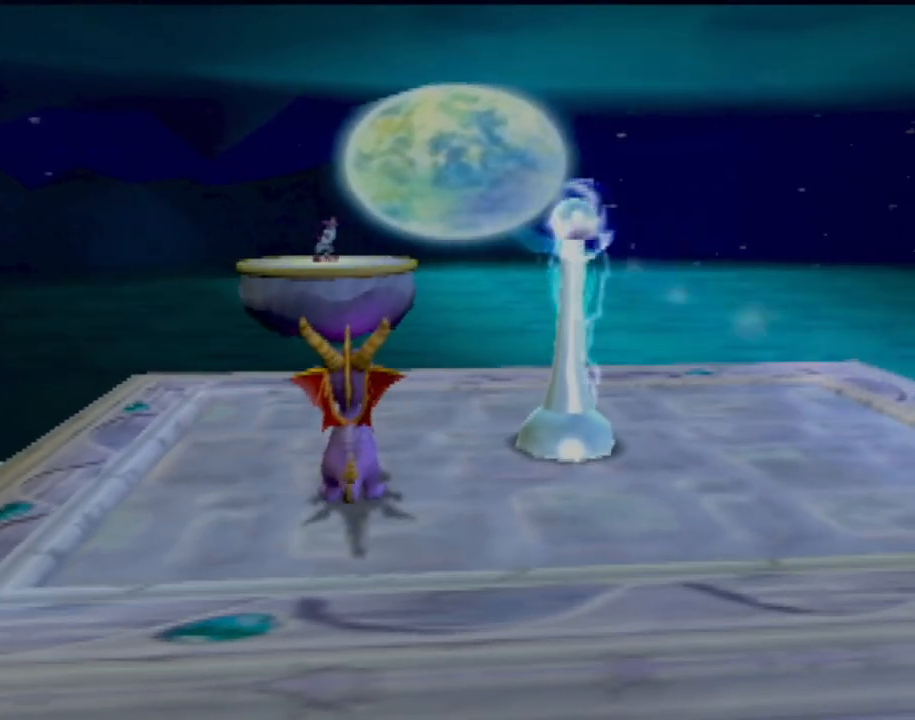
{"buttons": [], "left_stick": "center", "events": []}
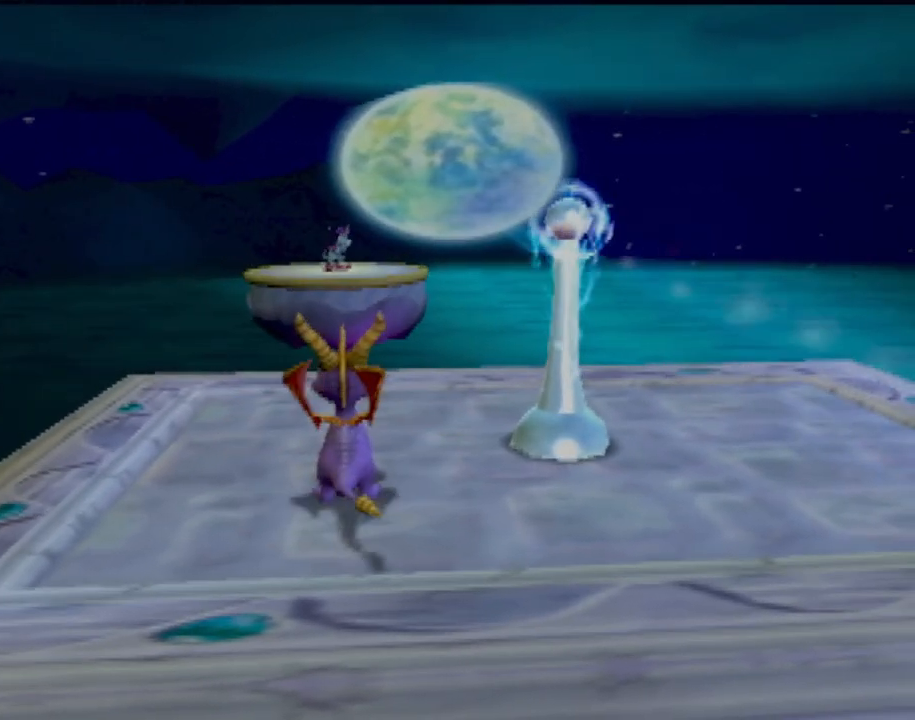
{"buttons": [], "left_stick": "center", "events": []}
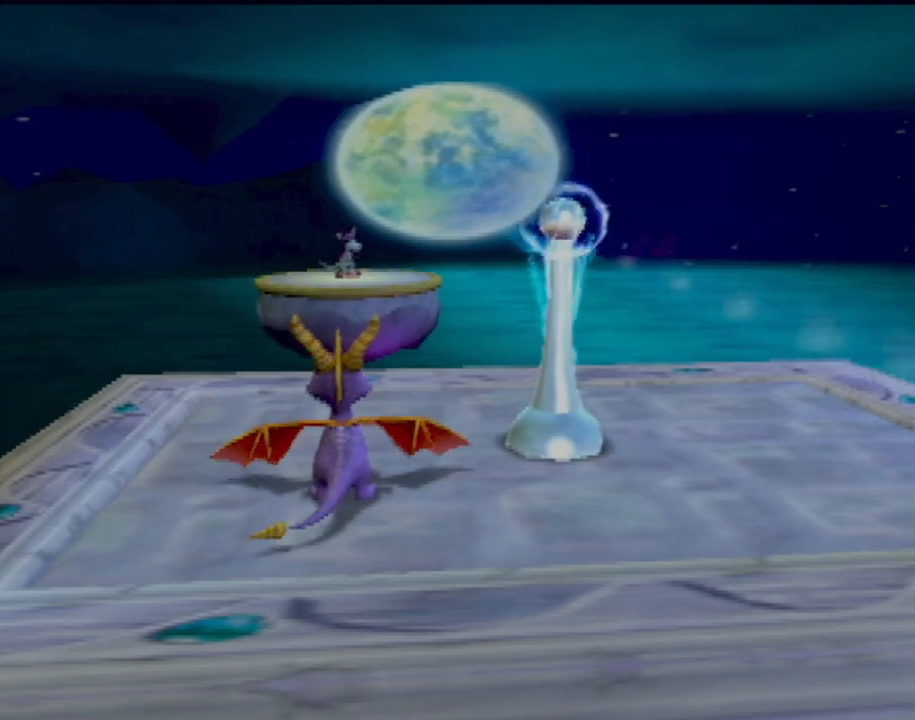
{"buttons": [], "left_stick": "center", "events": [[117, "CROSS", "down"], [184, "CROSS", "up"]]}
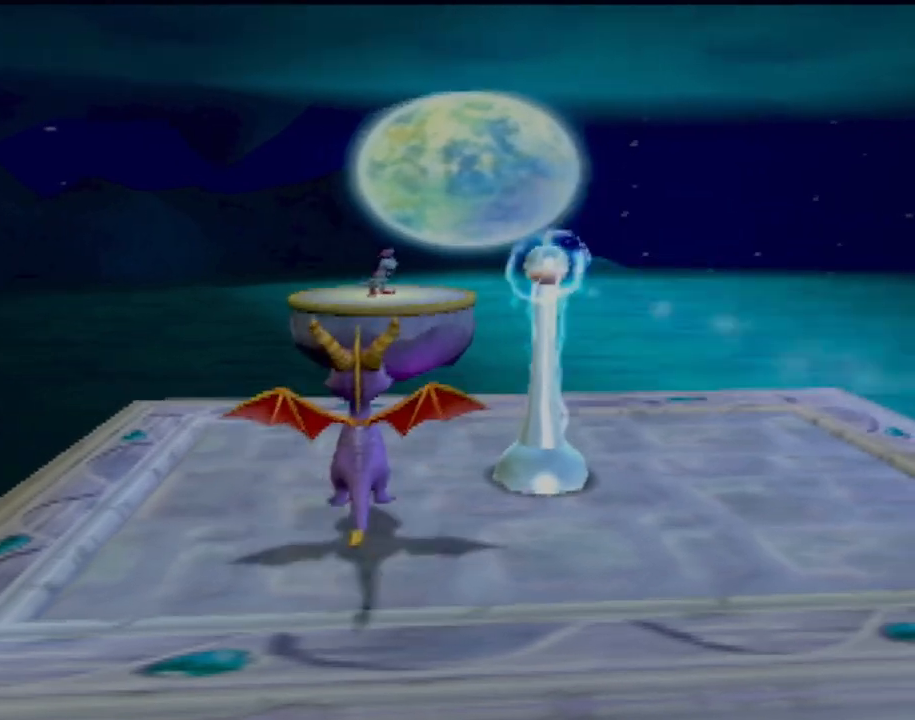
{"buttons": ["SQUARE"], "left_stick": "up", "events": [[67, "CROSS", "down"], [100, "left_stick", "up-right"], [117, "CROSS", "up"], [367, "left_stick", "up"], [450, "SQUARE", "down"]]}
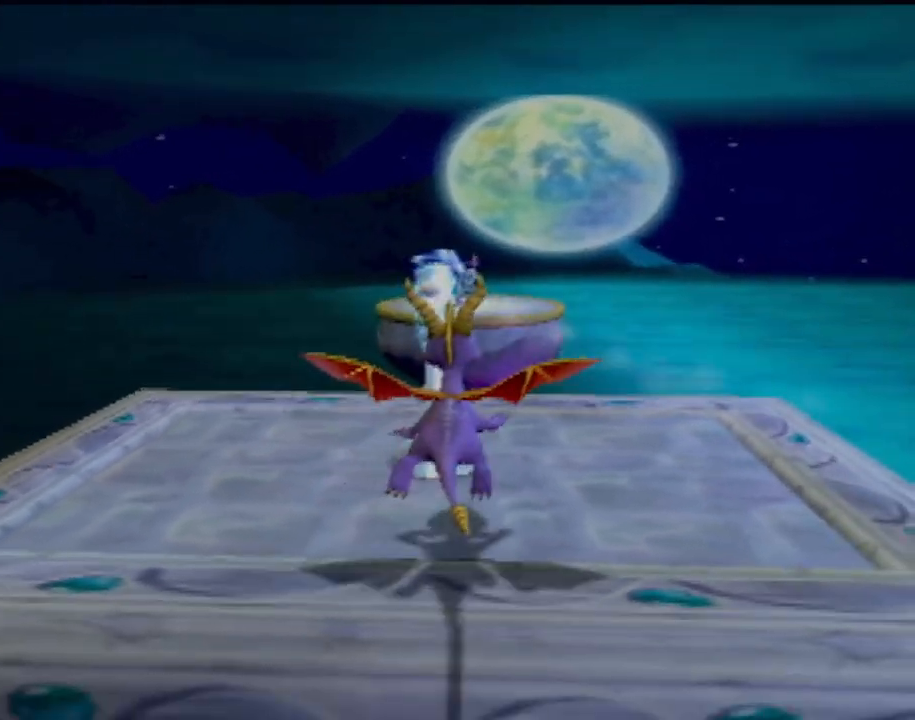
{"buttons": ["CROSS"], "left_stick": "up", "events": [[267, "SQUARE", "up"], [317, "CROSS", "down"]]}
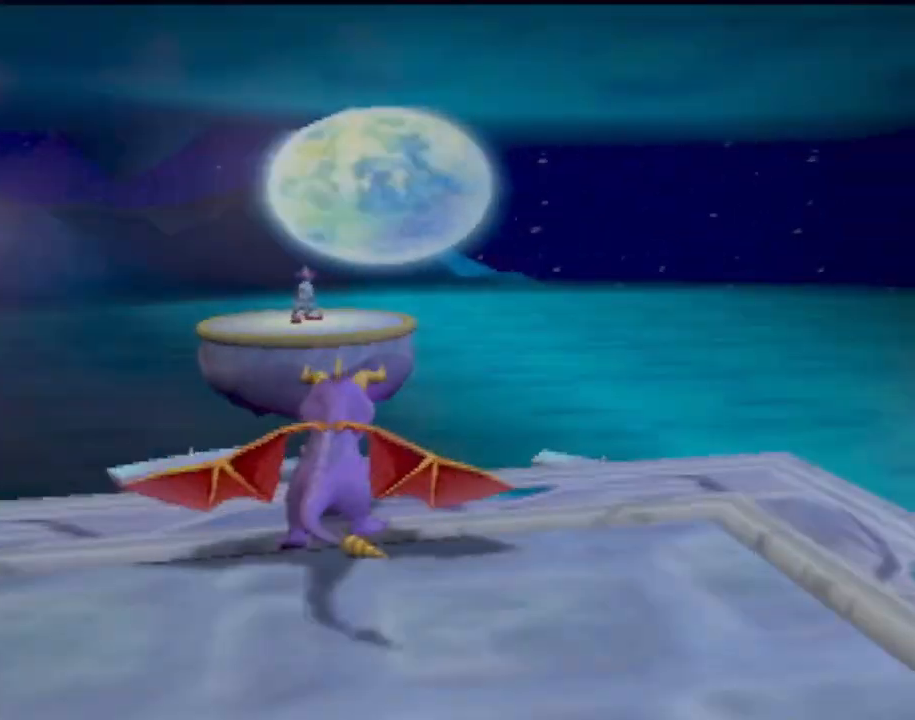
{"buttons": ["CROSS"], "left_stick": "up", "events": [[333, "CROSS", "up"], [384, "CROSS", "down"]]}
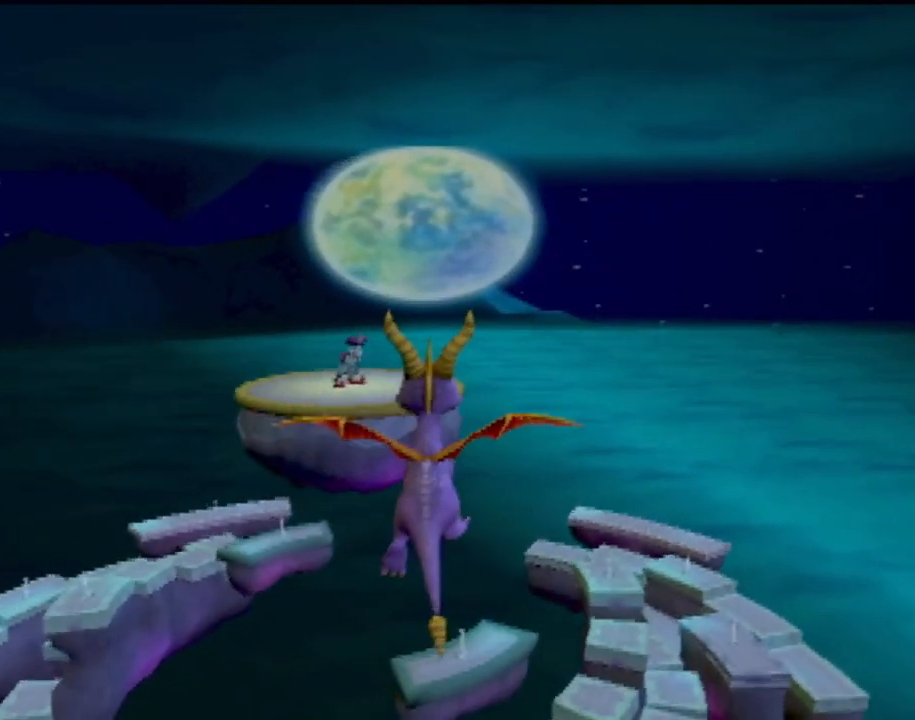
{"buttons": [], "left_stick": "center", "events": [[67, "CROSS", "up"], [284, "left_stick", "center"]]}
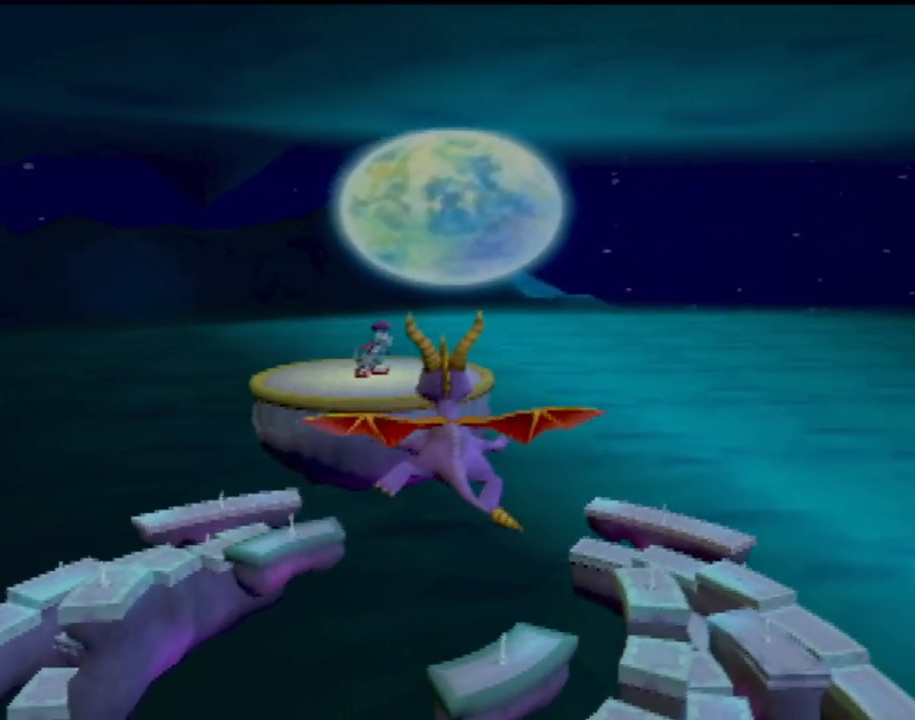
{"buttons": [], "left_stick": "center", "events": []}
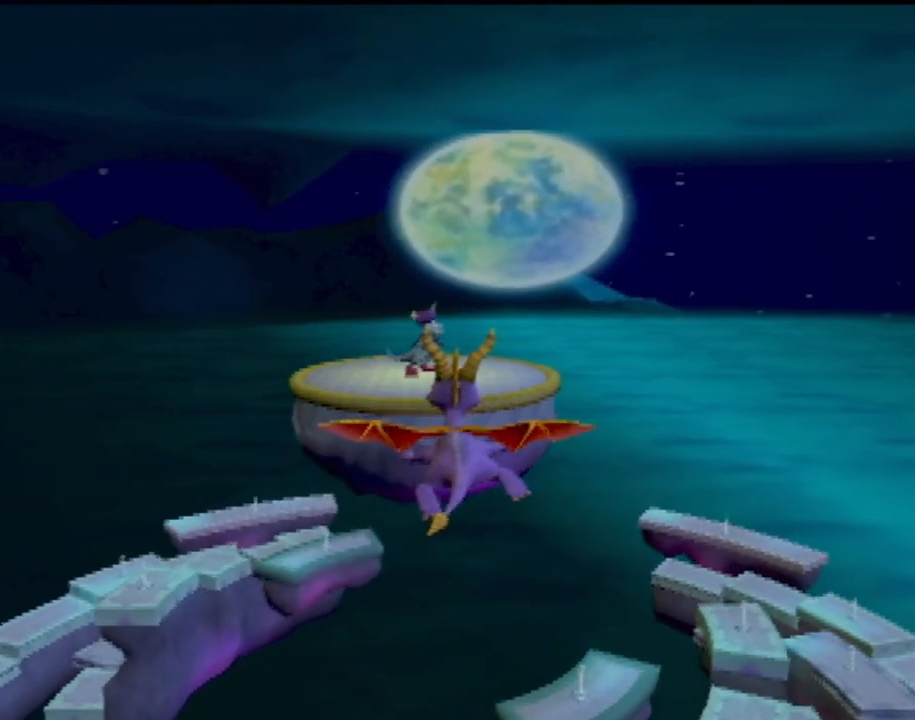
{"buttons": [], "left_stick": "center", "events": []}
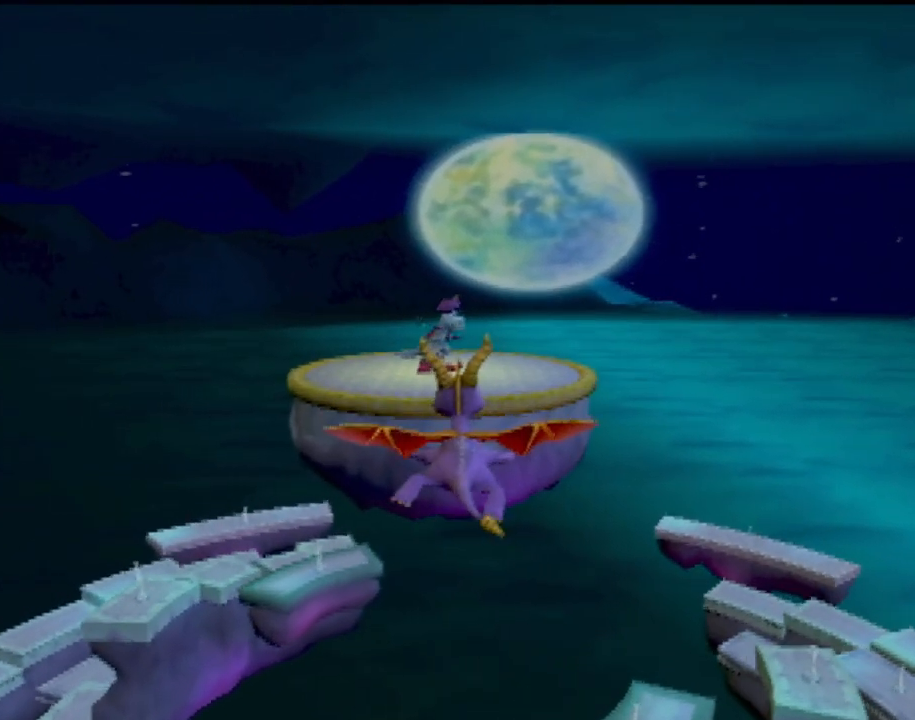
{"buttons": [], "left_stick": "center", "events": []}
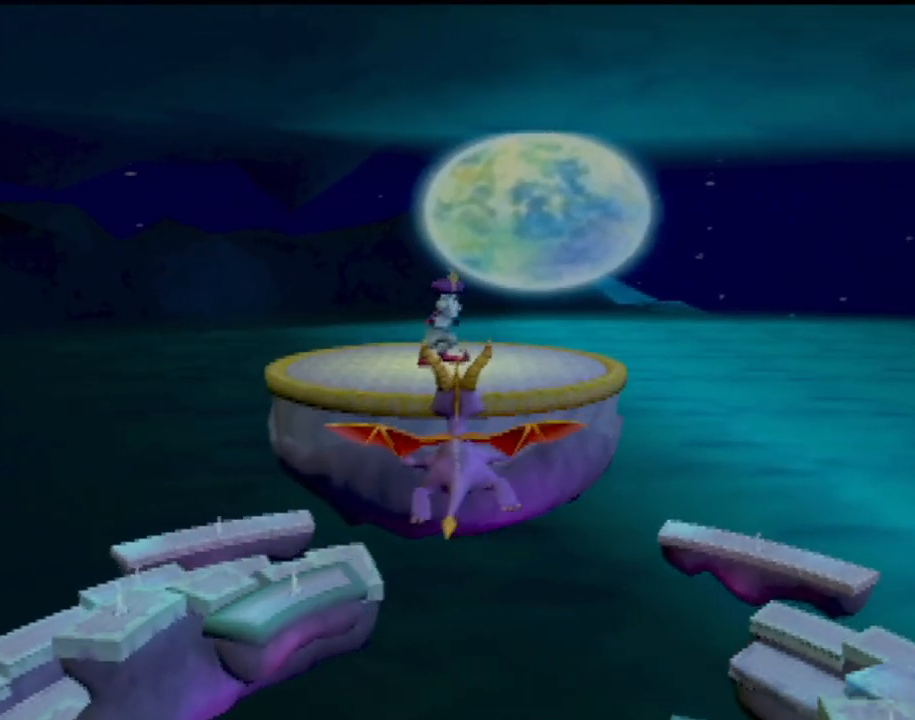
{"buttons": [], "left_stick": "center", "events": []}
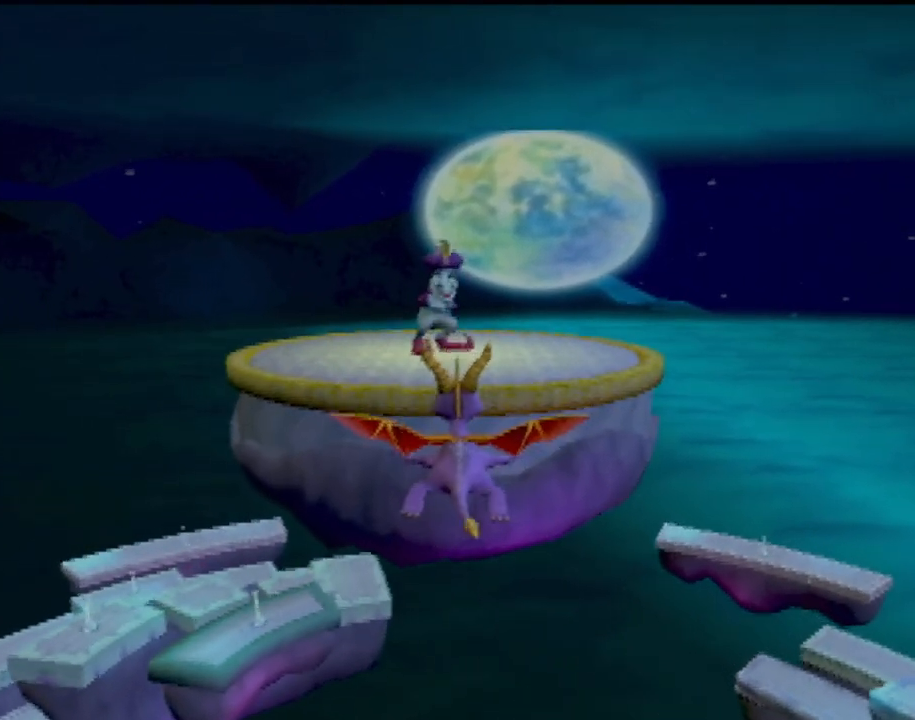
{"buttons": [], "left_stick": "center", "events": []}
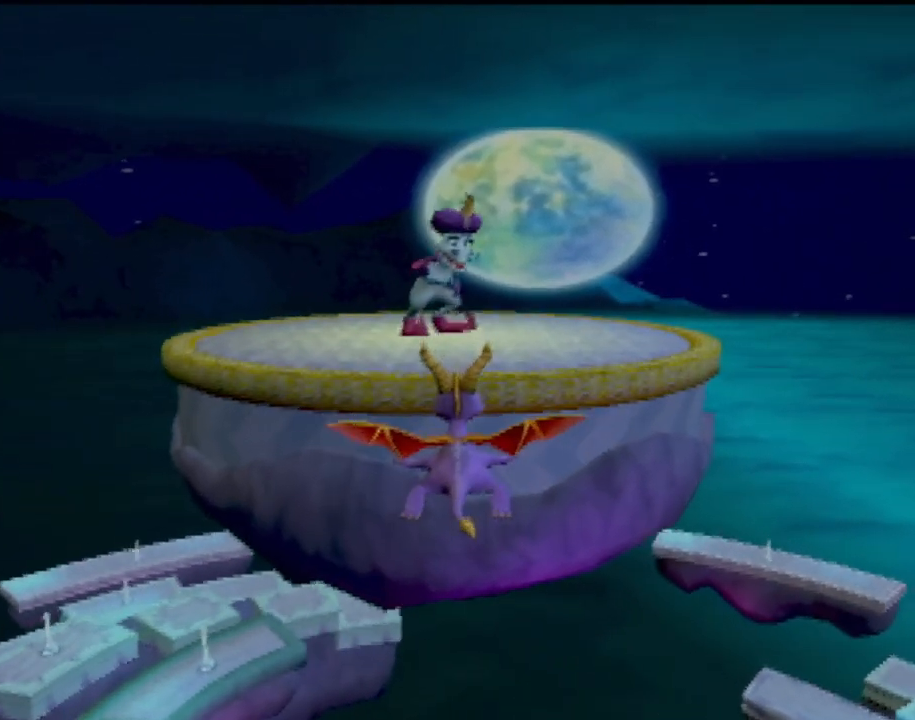
{"buttons": ["TRIANGLE"], "left_stick": "up", "events": [[334, "left_stick", "up"], [434, "TRIANGLE", "down"]]}
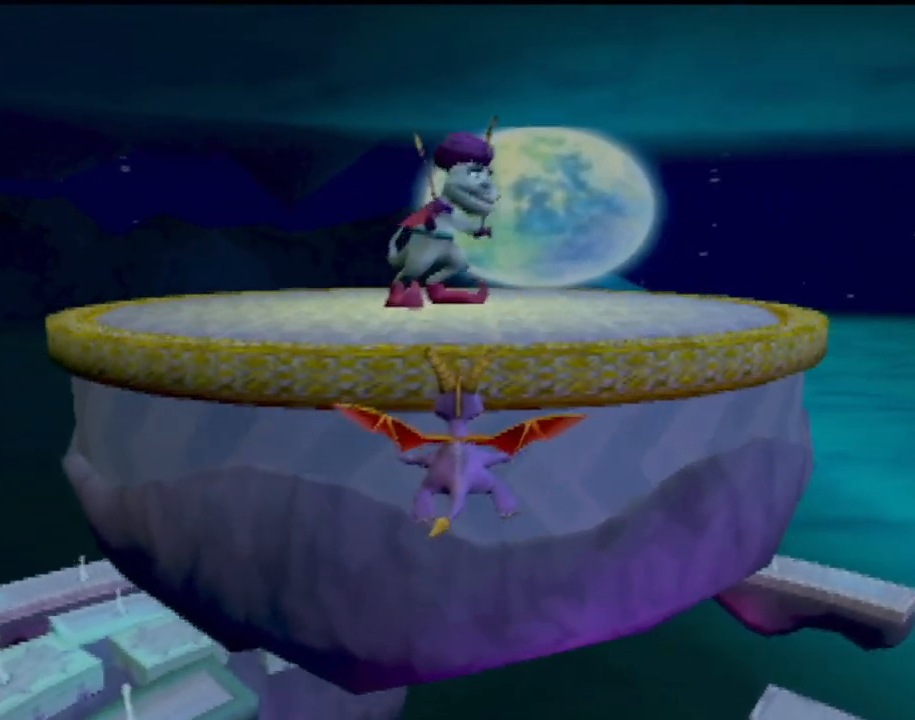
{"buttons": ["TRIANGLE"], "left_stick": "up", "events": []}
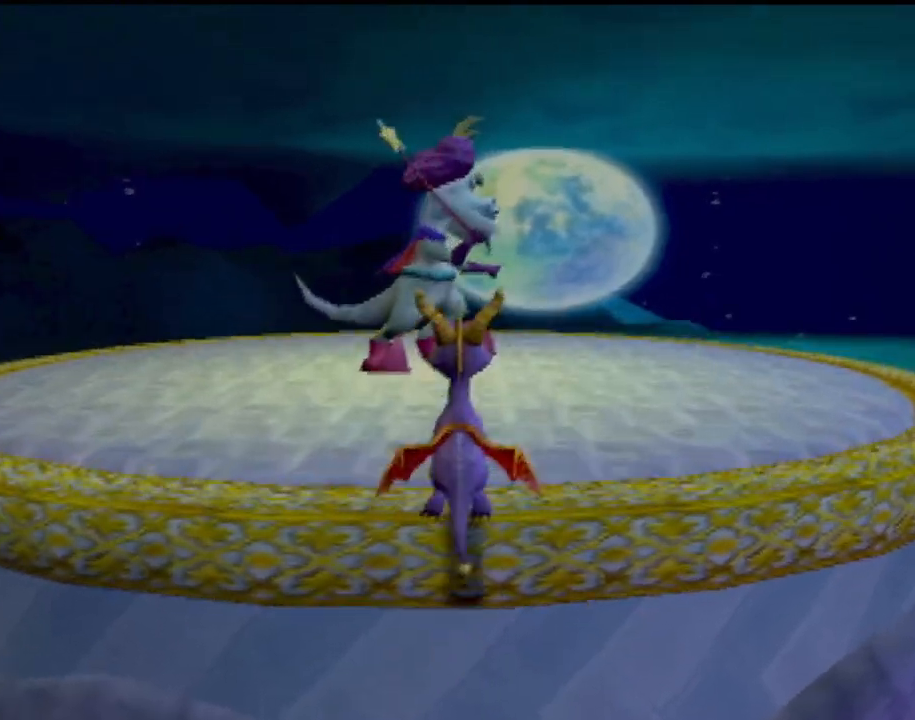
{"buttons": [], "left_stick": "center", "events": [[100, "TRIANGLE", "up"], [367, "left_stick", "center"], [384, "CIRCLE", "down"], [501, "CIRCLE", "up"]]}
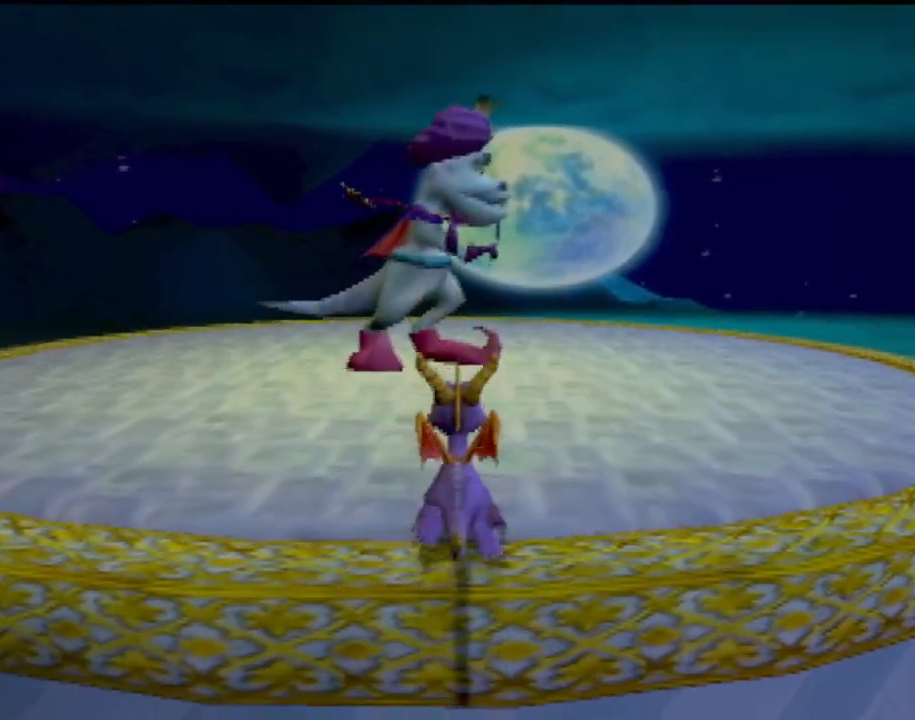
{"buttons": [], "left_stick": "up-left", "events": [[67, "left_stick", "up"], [400, "left_stick", "up-left"]]}
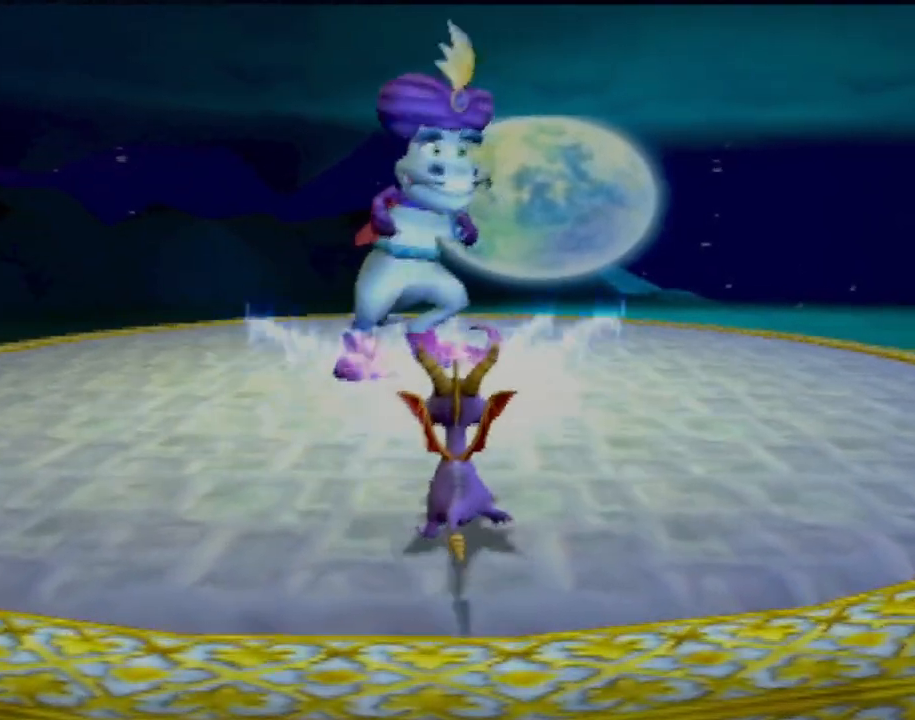
{"buttons": [], "left_stick": "center", "events": [[117, "left_stick", "center"]]}